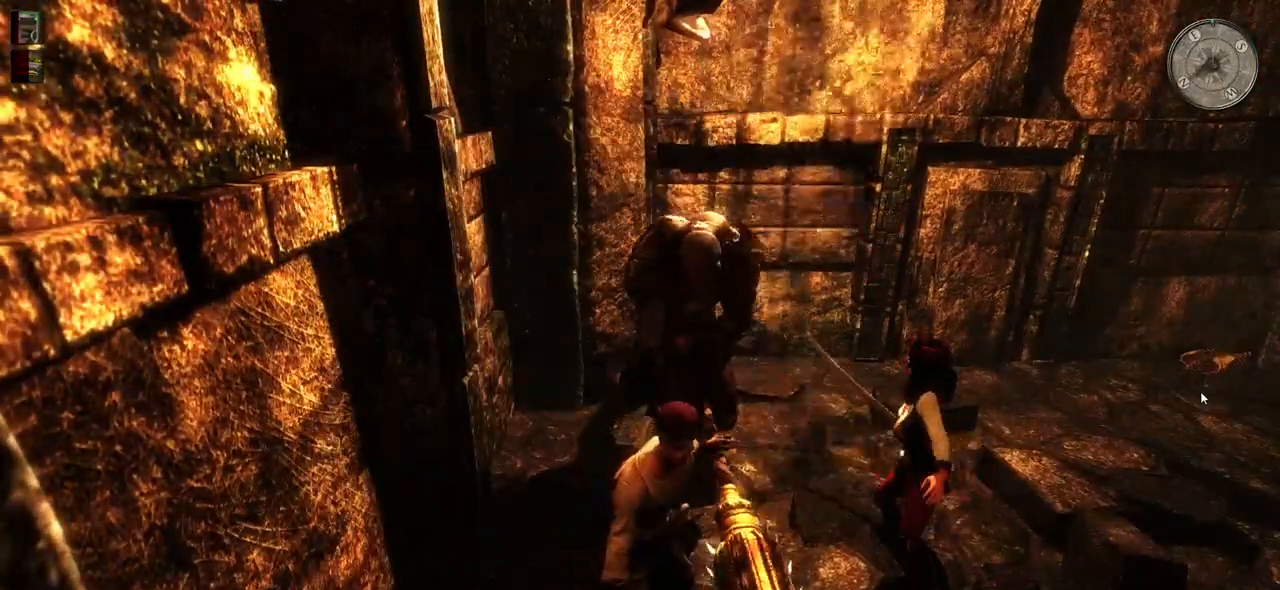
Gameplay with keyboard and mouse; each line is a JSON object with the keys and mouse buttons held at the frame after it. "events" lists presses ("down") and releases ("up") of "a", "ctrl", "d", "e", "q", "s", "shift", "space", "w", "mouse_left", "mouse_wheel", "mouse_right", "mouse_mb4" and "mouse_mb5" between this image and that frame as [ms after this image, input, new state], when the widget could be followed in between. "mouse_left", "mouse_wheel", "mouse_right", "mouse_mb4", "mouse_mb5" = the "left", "wheel", "right", "mb4", "mb5" buttons of the "mouse" list. No other keys are recorded. "wheel" means that the mouse wheel is clicked or scrolled. Mouse movement is not recorded.
{"keys": [], "mouse": [], "events": [[80, "s", "up"]]}
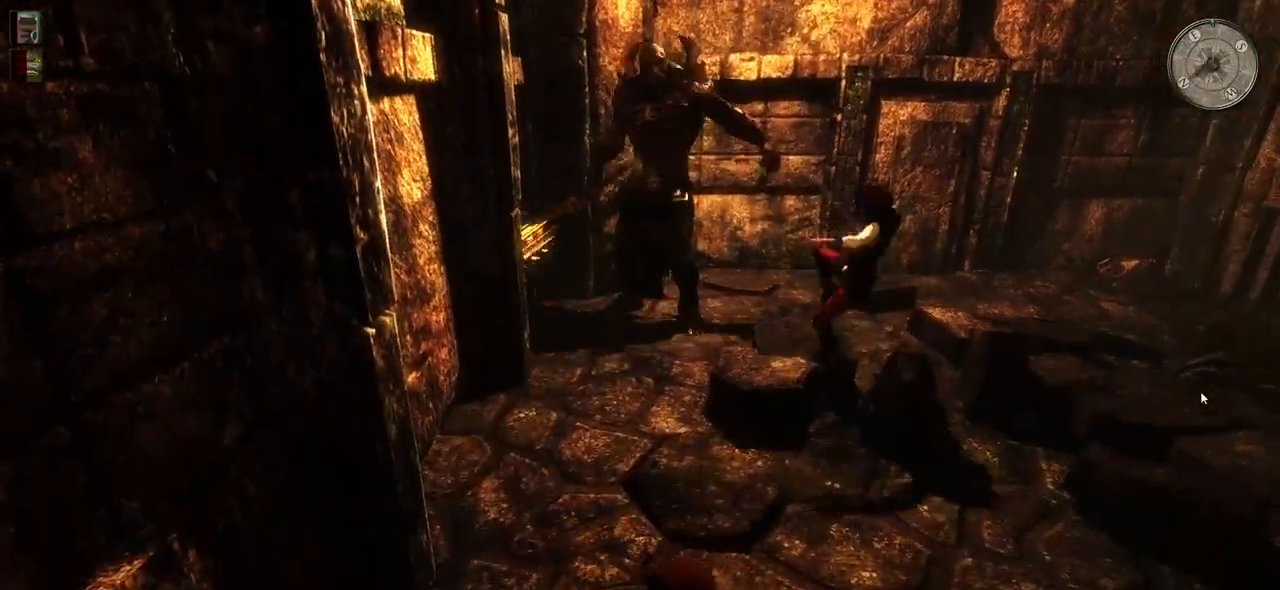
{"keys": ["w"], "mouse": [], "events": [[240, "w", "down"]]}
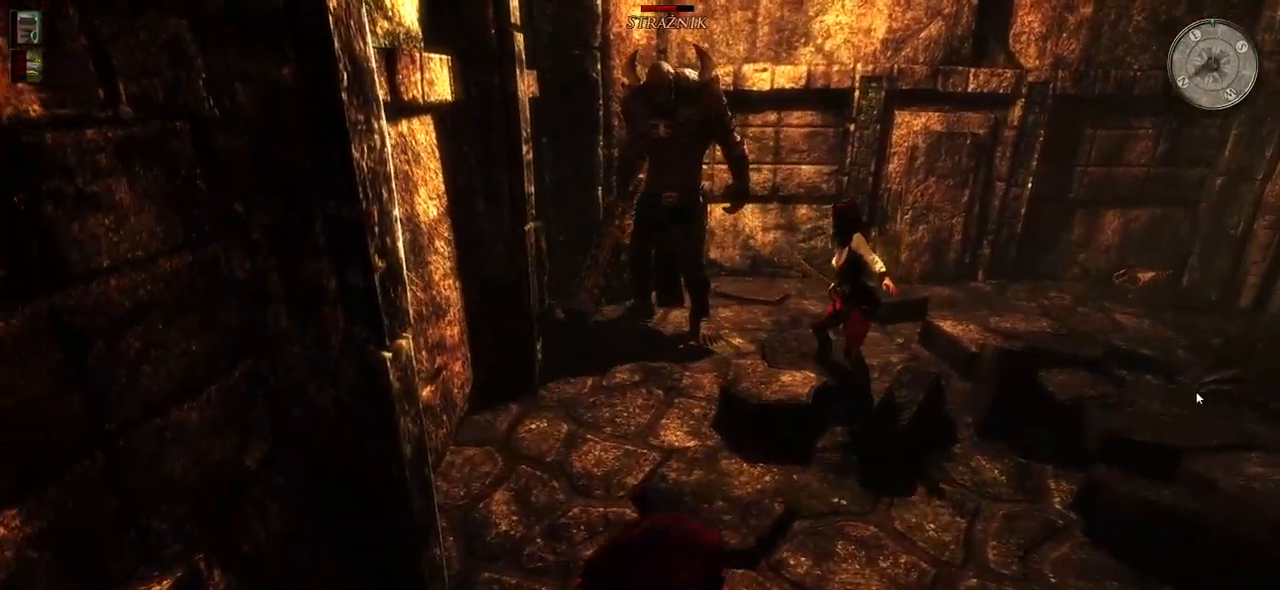
{"keys": ["d"], "mouse": [], "events": [[40, "d", "down"], [380, "w", "up"]]}
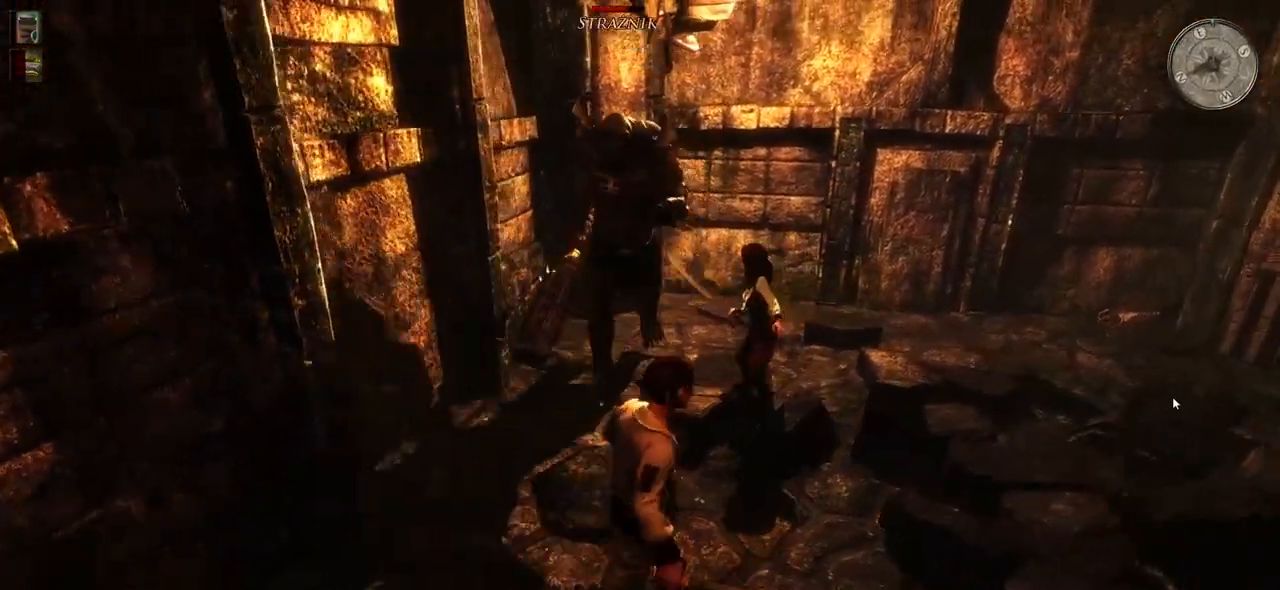
{"keys": ["d"], "mouse": [], "events": [[180, "d", "up"], [300, "d", "down"], [420, "d", "up"], [480, "d", "down"]]}
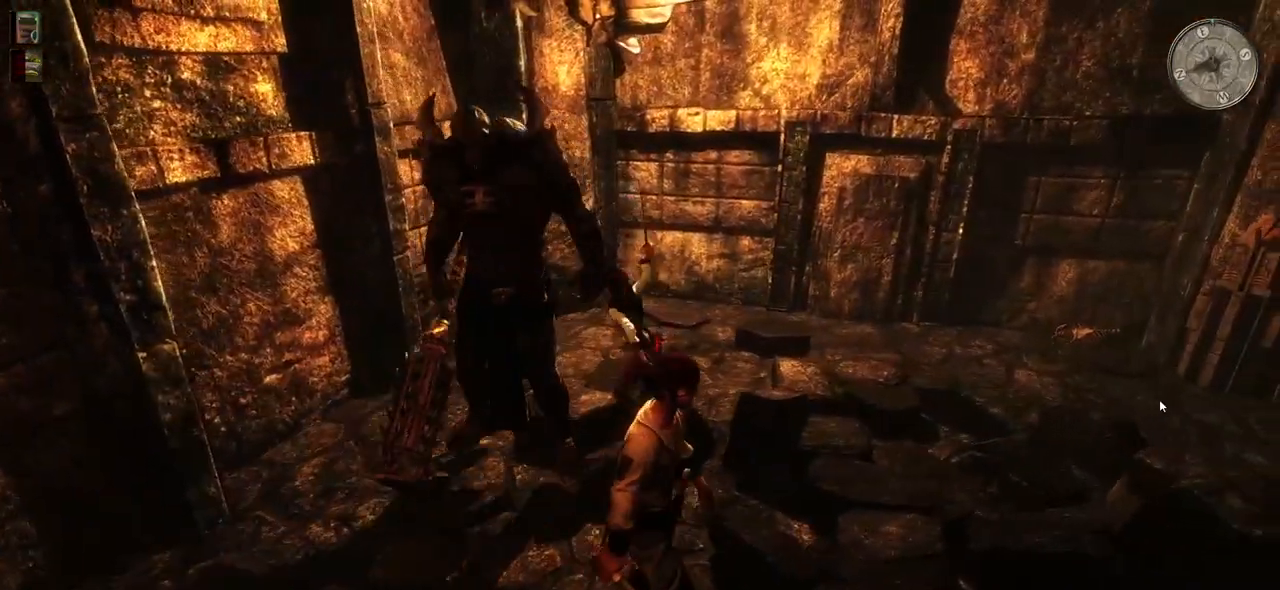
{"keys": [], "mouse": [], "events": [[240, "d", "up"]]}
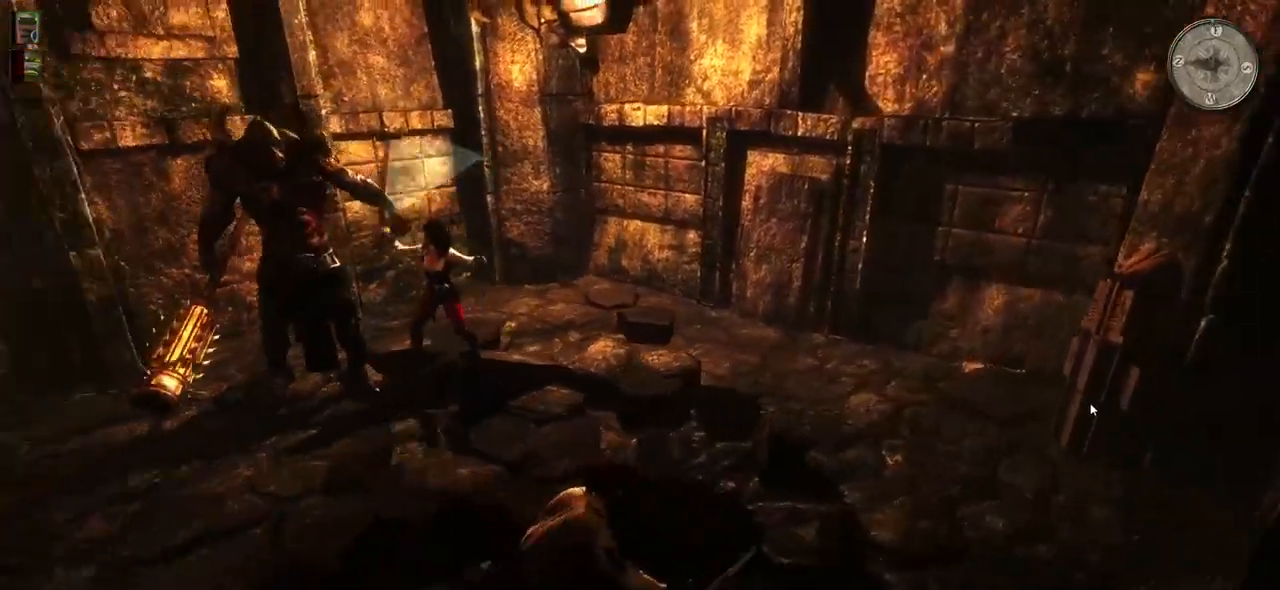
{"keys": ["a", "w"], "mouse": [], "events": [[40, "w", "down"], [500, "a", "down"]]}
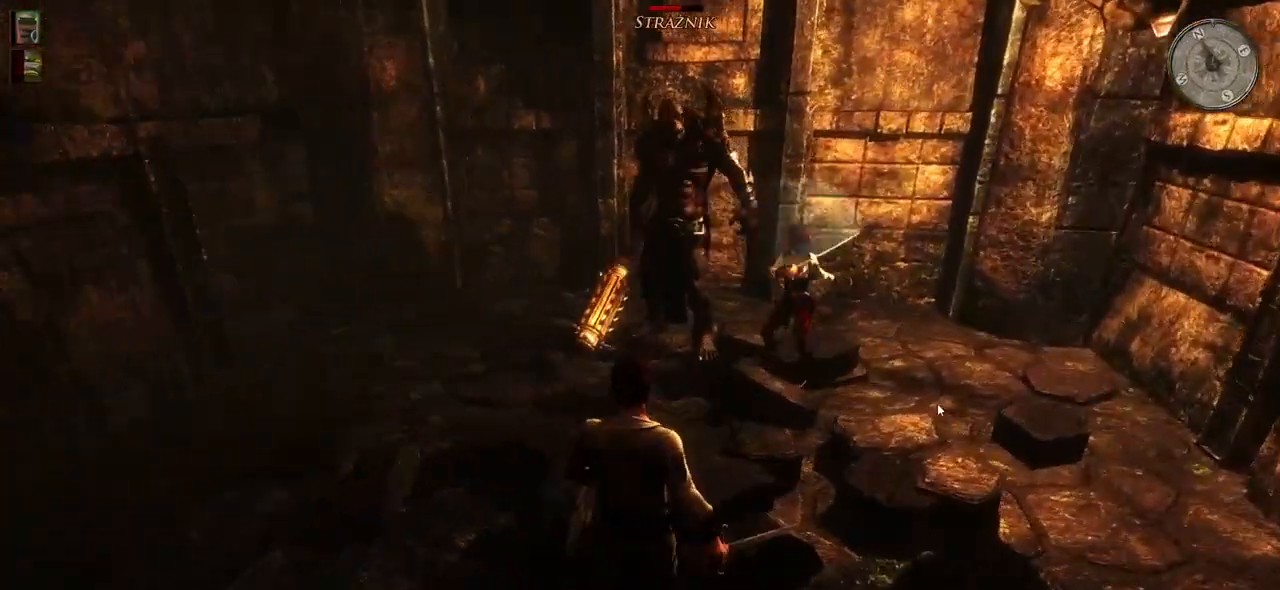
{"keys": ["a"], "mouse": [], "events": [[60, "w", "up"]]}
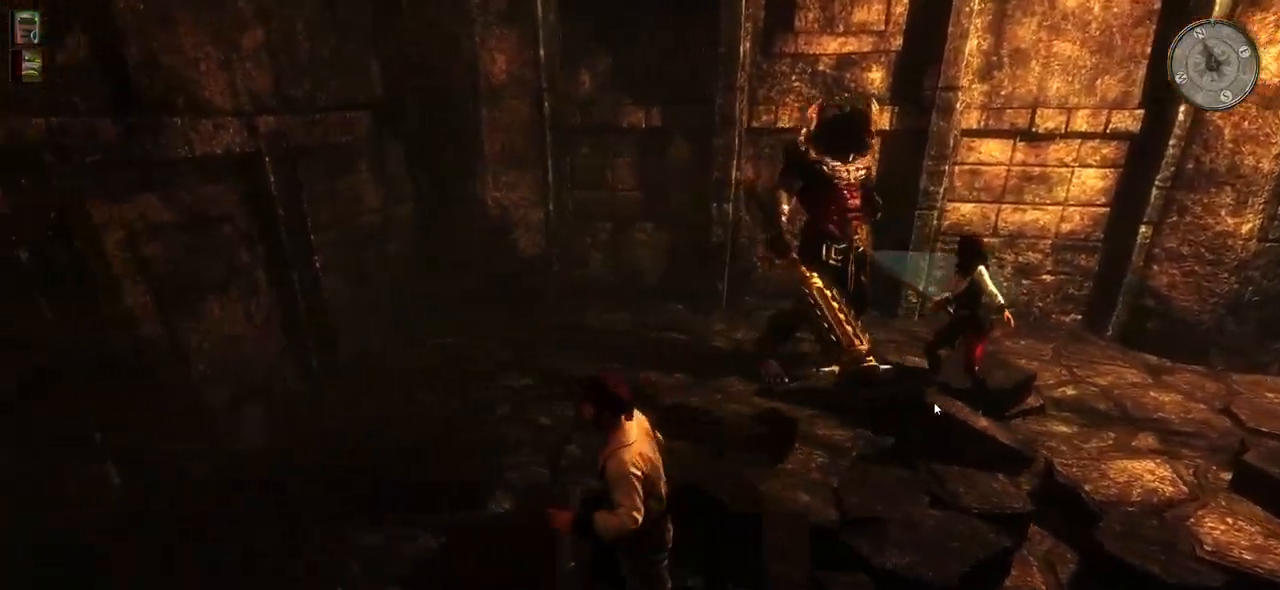
{"keys": ["w"], "mouse": [], "events": [[180, "w", "down"], [340, "a", "up"]]}
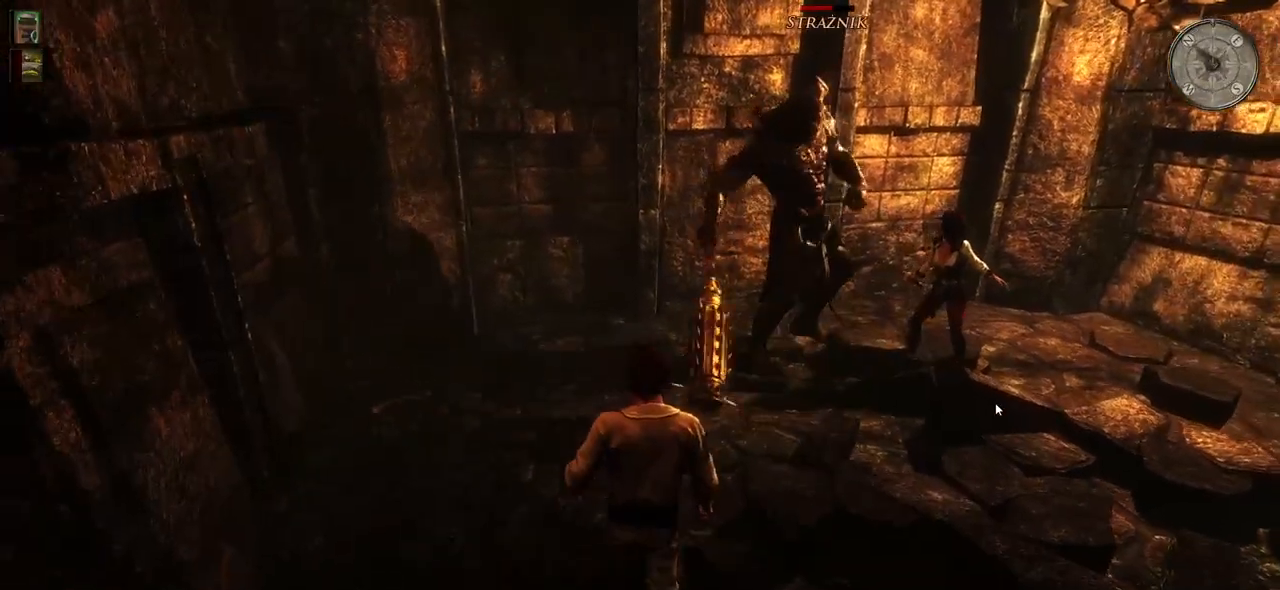
{"keys": ["w"], "mouse": ["left"], "events": [[340, "mouse_left", "down"]]}
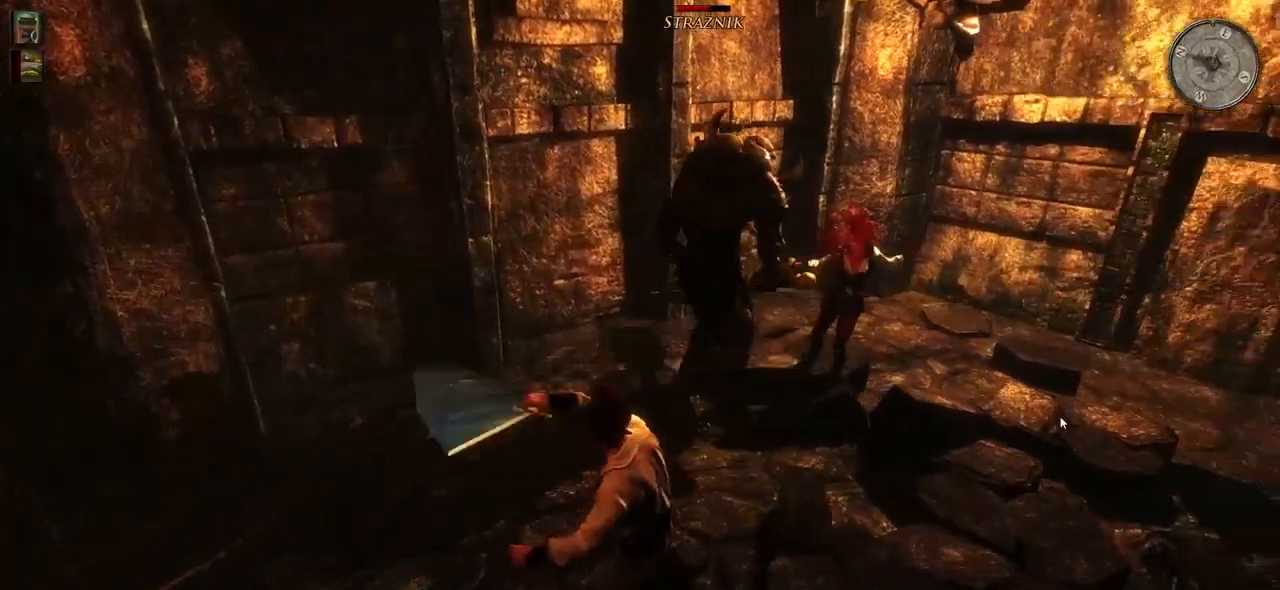
{"keys": ["w"], "mouse": ["left"], "events": [[20, "mouse_left", "up"], [440, "mouse_left", "down"]]}
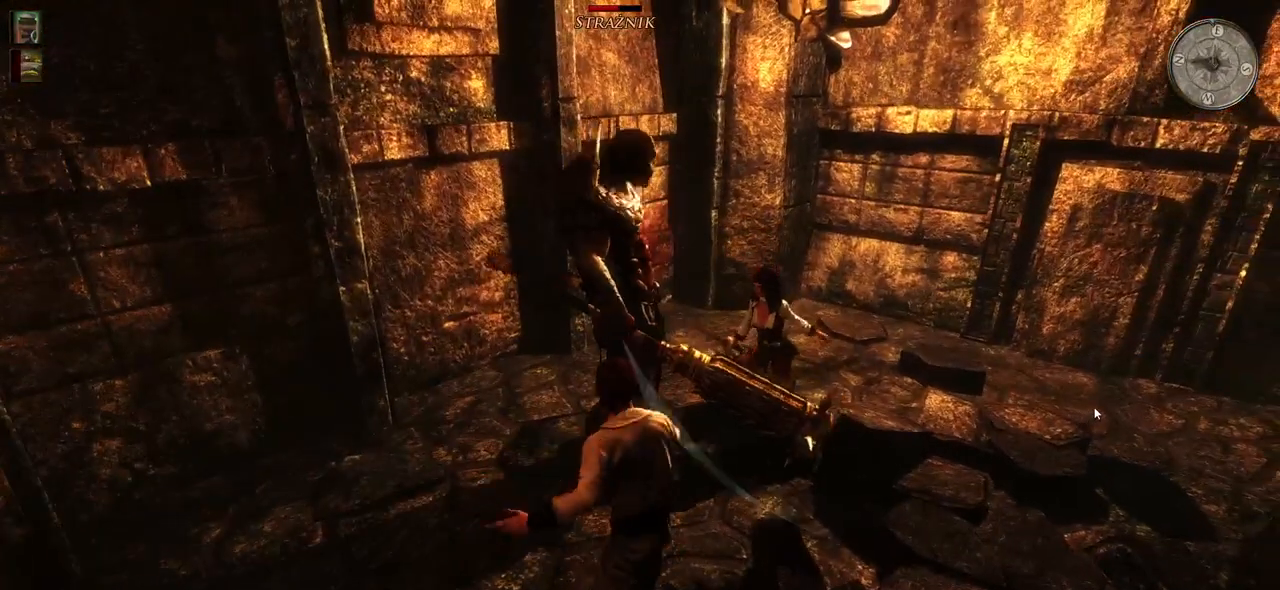
{"keys": [], "mouse": ["left"], "events": [[100, "mouse_left", "up"], [240, "w", "up"], [460, "mouse_left", "down"]]}
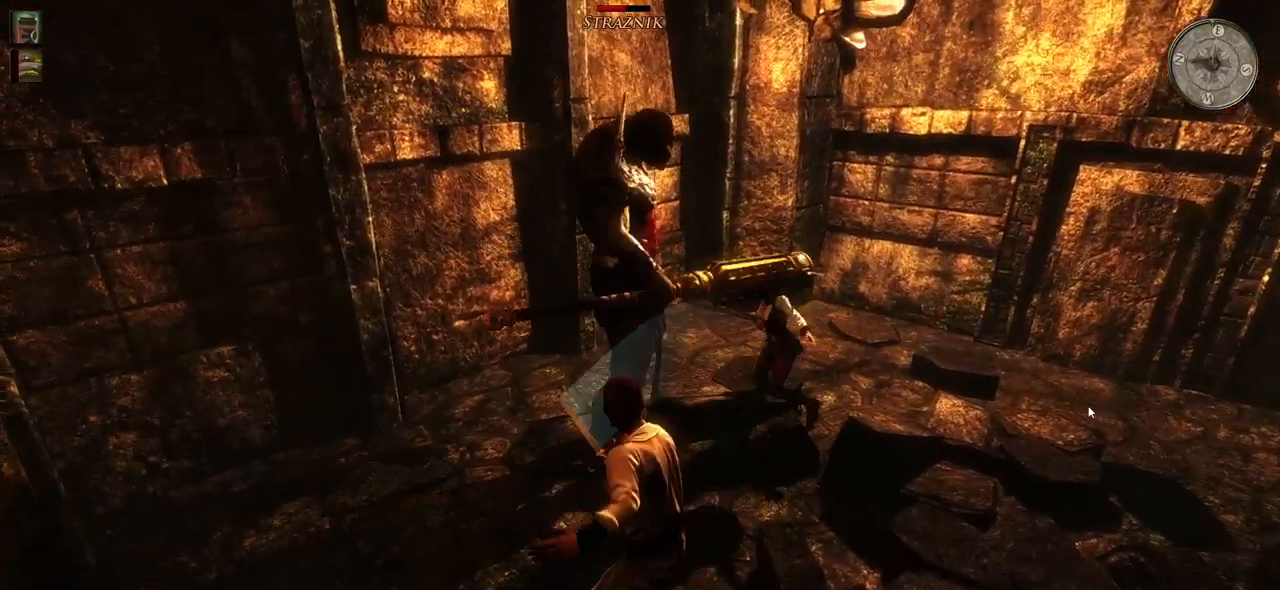
{"keys": [], "mouse": [], "events": [[180, "mouse_left", "up"]]}
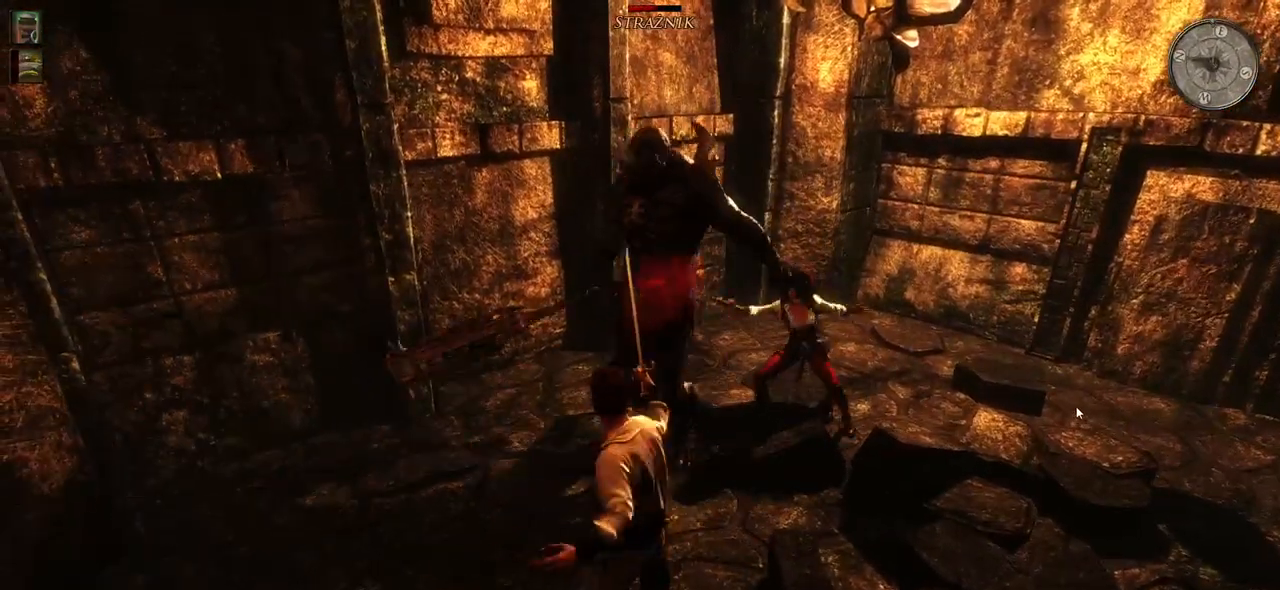
{"keys": ["s"], "mouse": [], "events": [[400, "s", "down"]]}
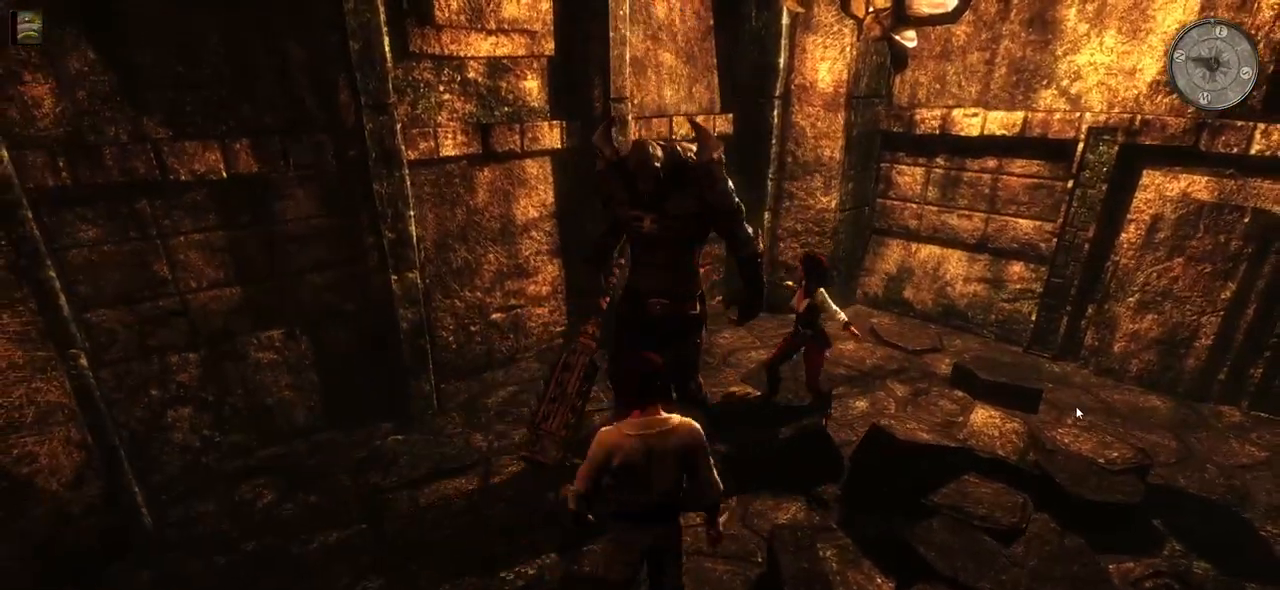
{"keys": [], "mouse": [], "events": [[20, "s", "up"], [120, "s", "down"], [240, "s", "up"]]}
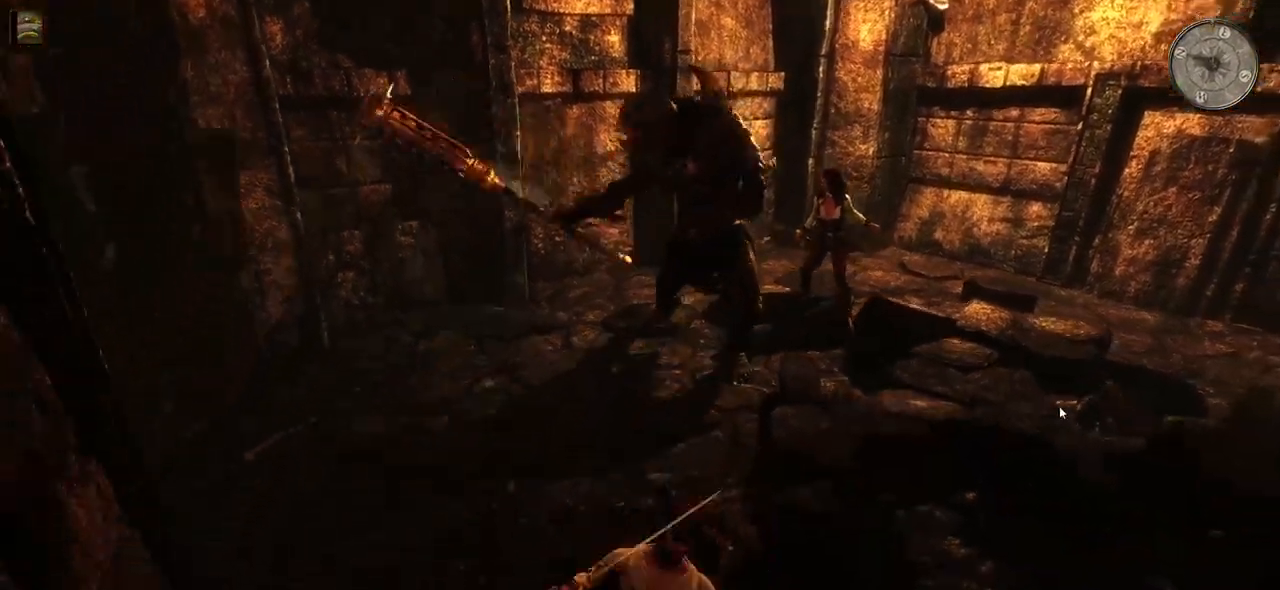
{"keys": ["d"], "mouse": [], "events": [[140, "d", "down"]]}
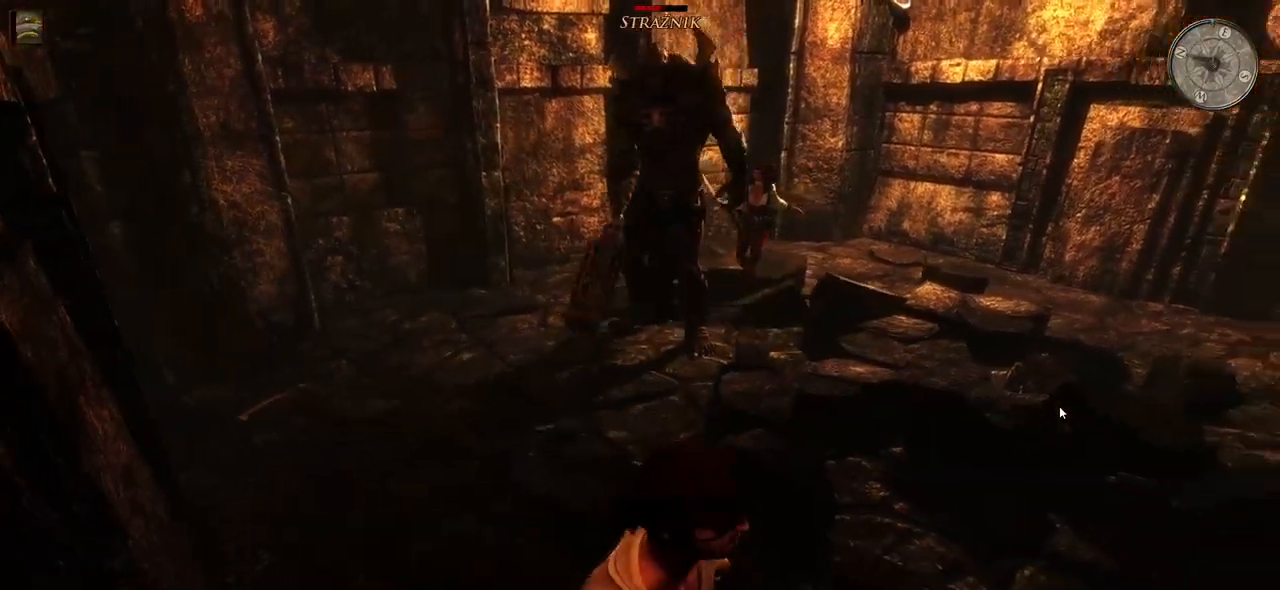
{"keys": ["d", "w"], "mouse": [], "events": [[460, "w", "down"]]}
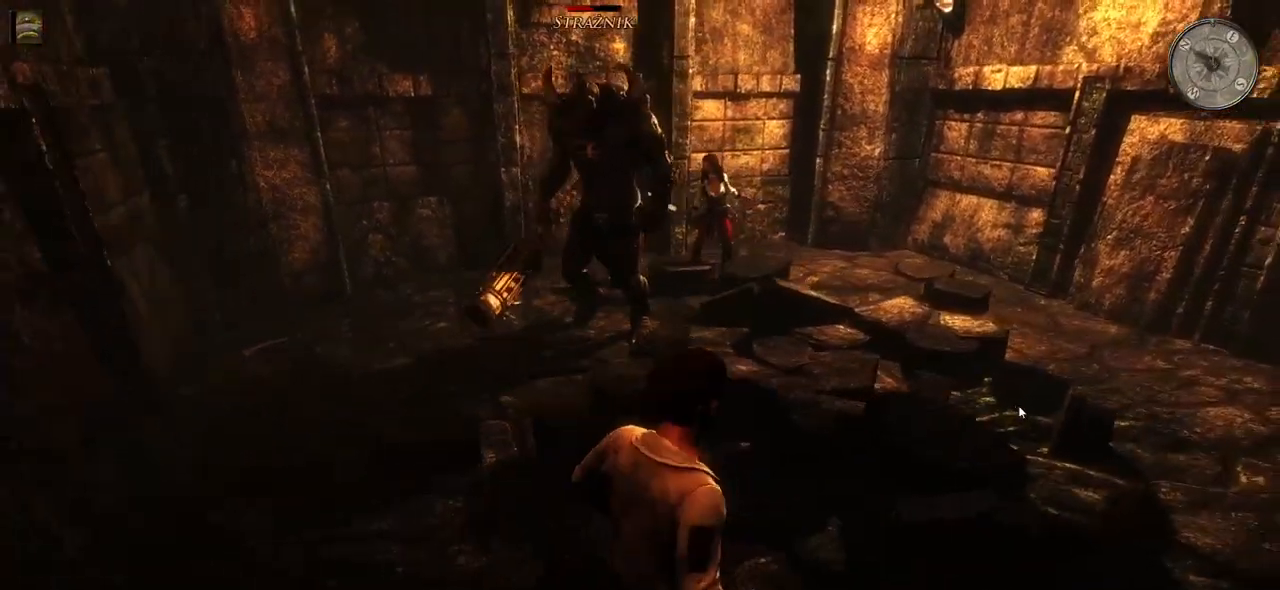
{"keys": ["d"], "mouse": [], "events": [[160, "w", "up"]]}
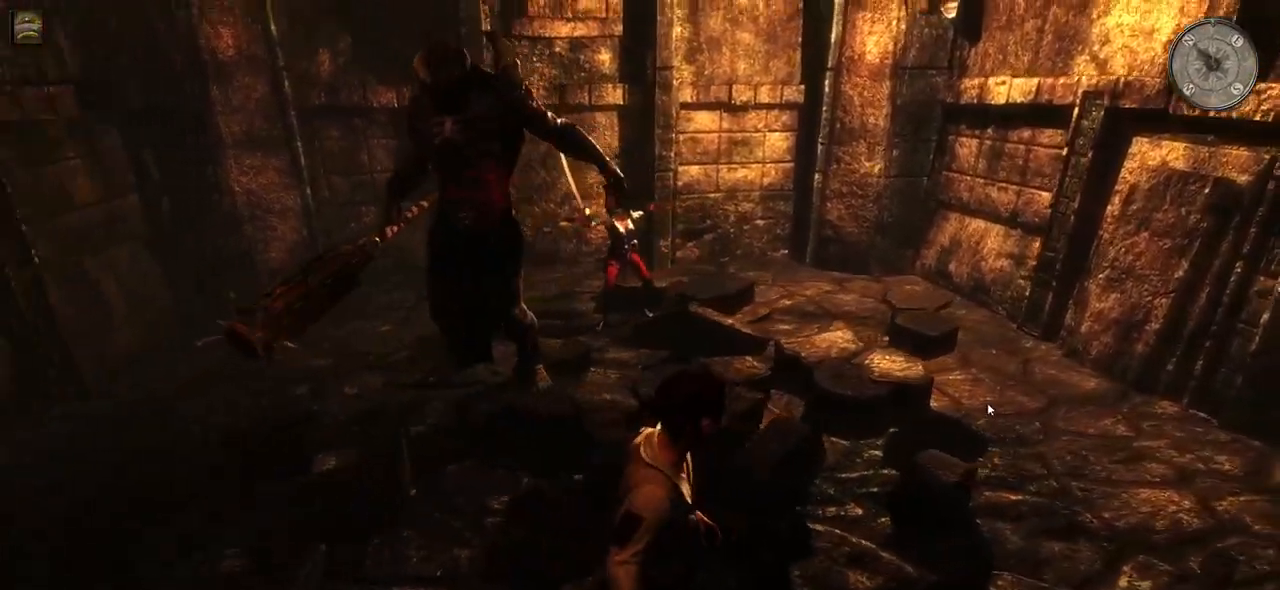
{"keys": ["d"], "mouse": [], "events": []}
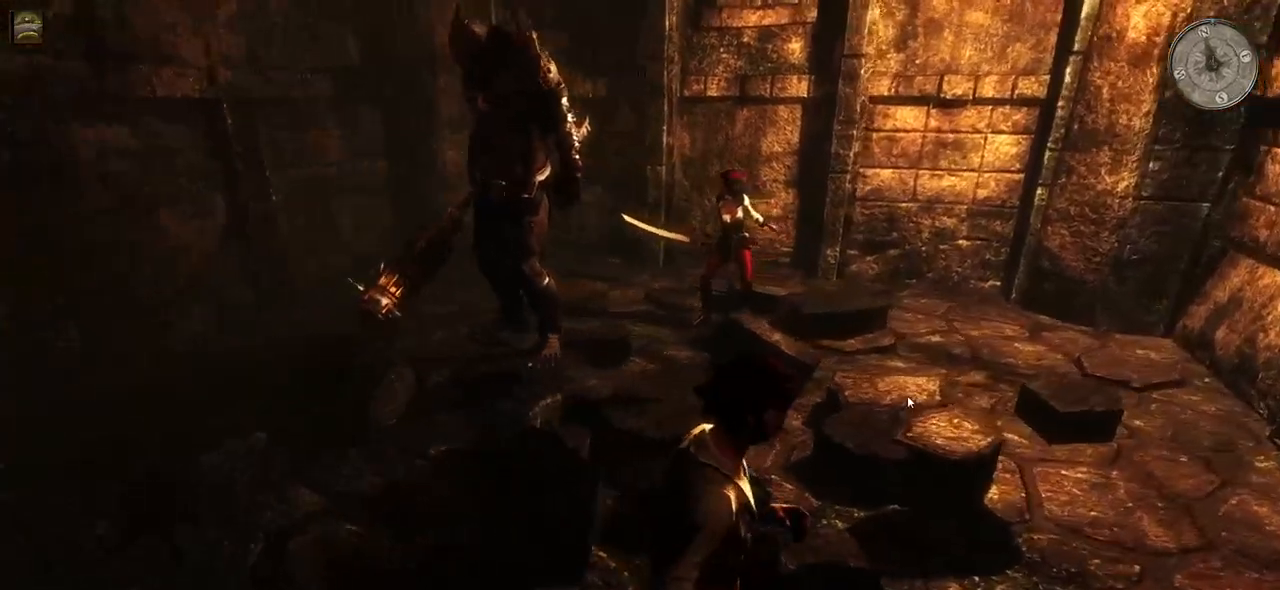
{"keys": ["d", "s"], "mouse": [], "events": [[480, "s", "down"]]}
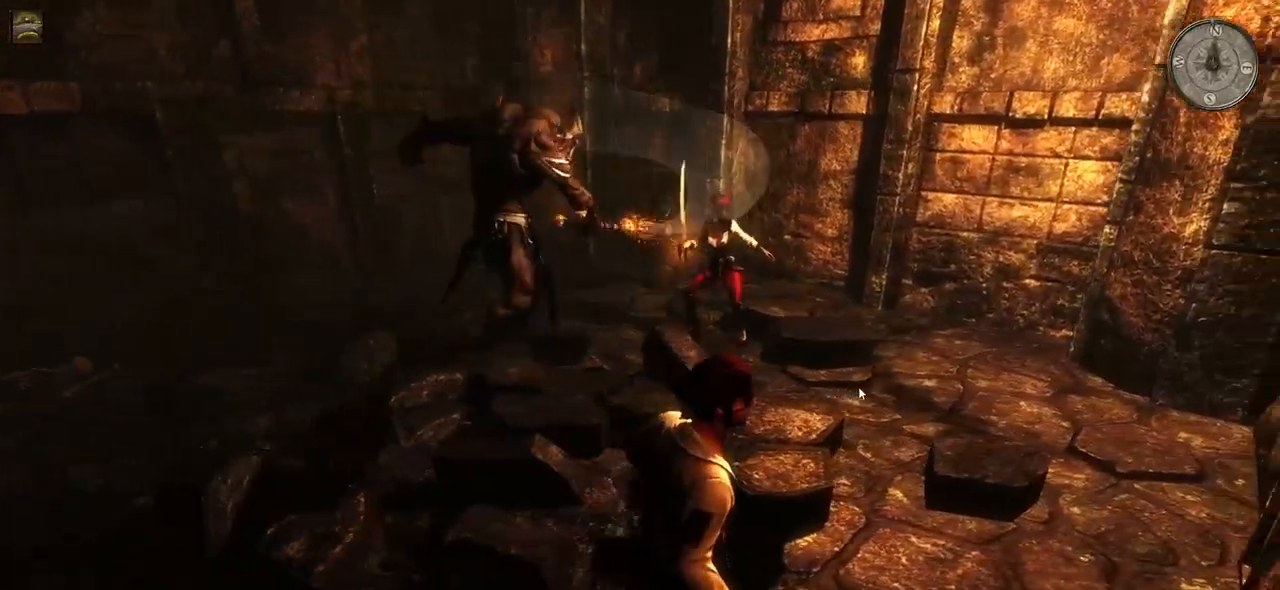
{"keys": ["a", "w"], "mouse": [], "events": [[60, "d", "up"], [100, "a", "down"], [180, "s", "up"], [340, "w", "down"]]}
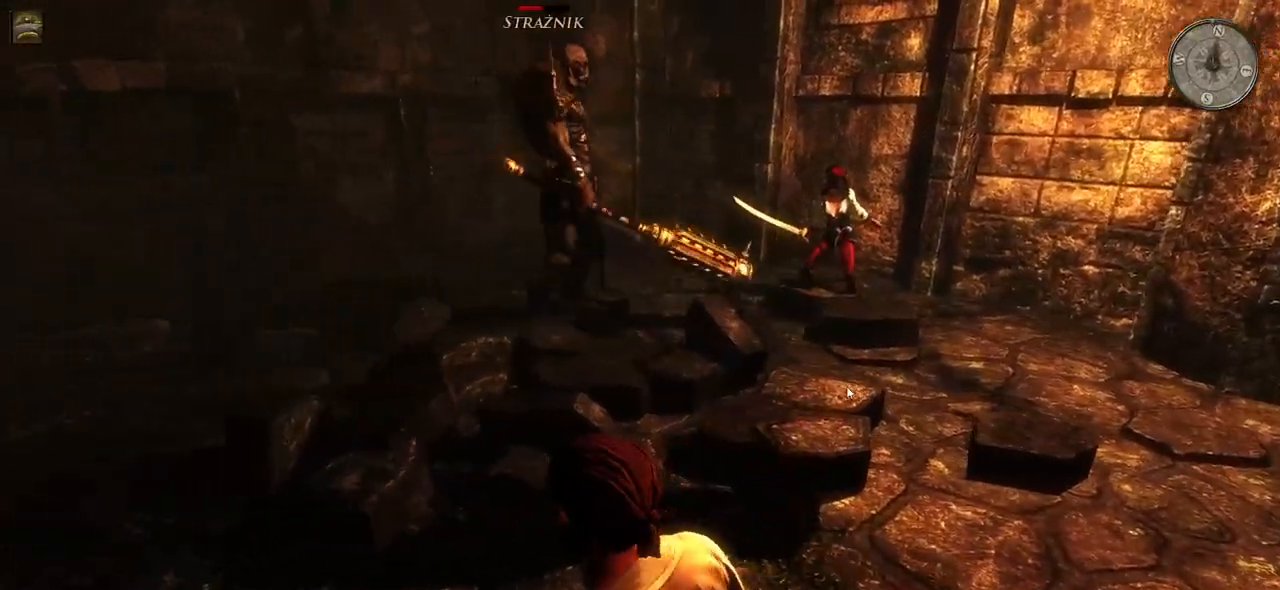
{"keys": ["w"], "mouse": [], "events": [[120, "a", "up"]]}
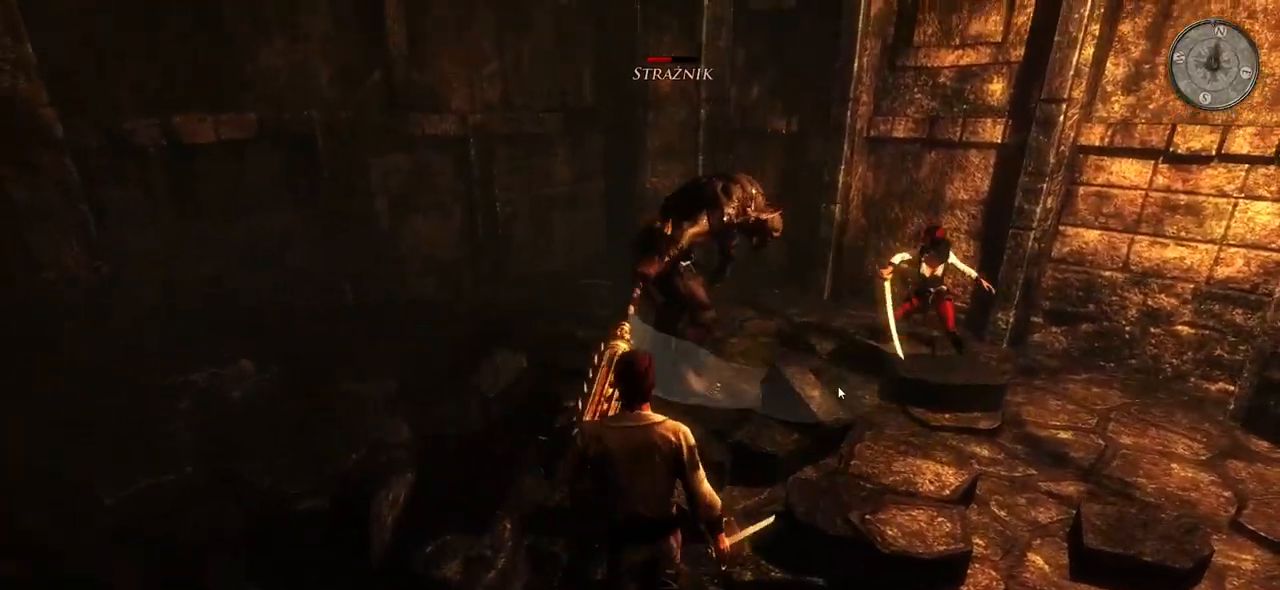
{"keys": [], "mouse": [], "events": [[200, "mouse_left", "down"], [380, "mouse_left", "up"], [500, "w", "up"]]}
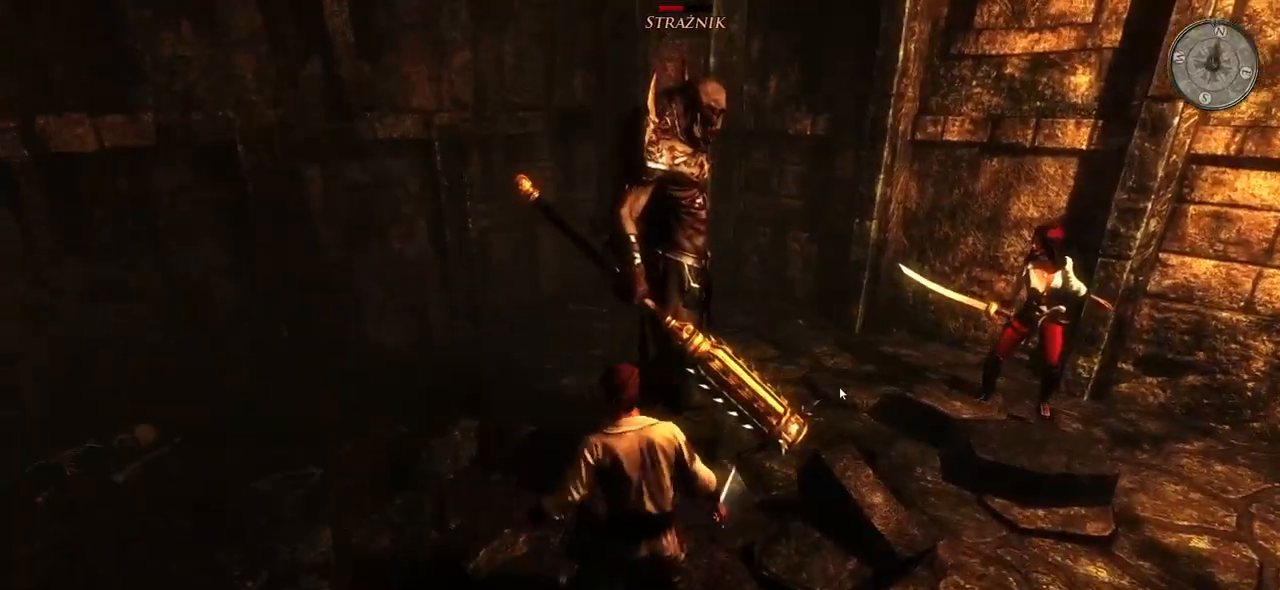
{"keys": [], "mouse": [], "events": [[200, "mouse_left", "down"], [400, "mouse_left", "up"]]}
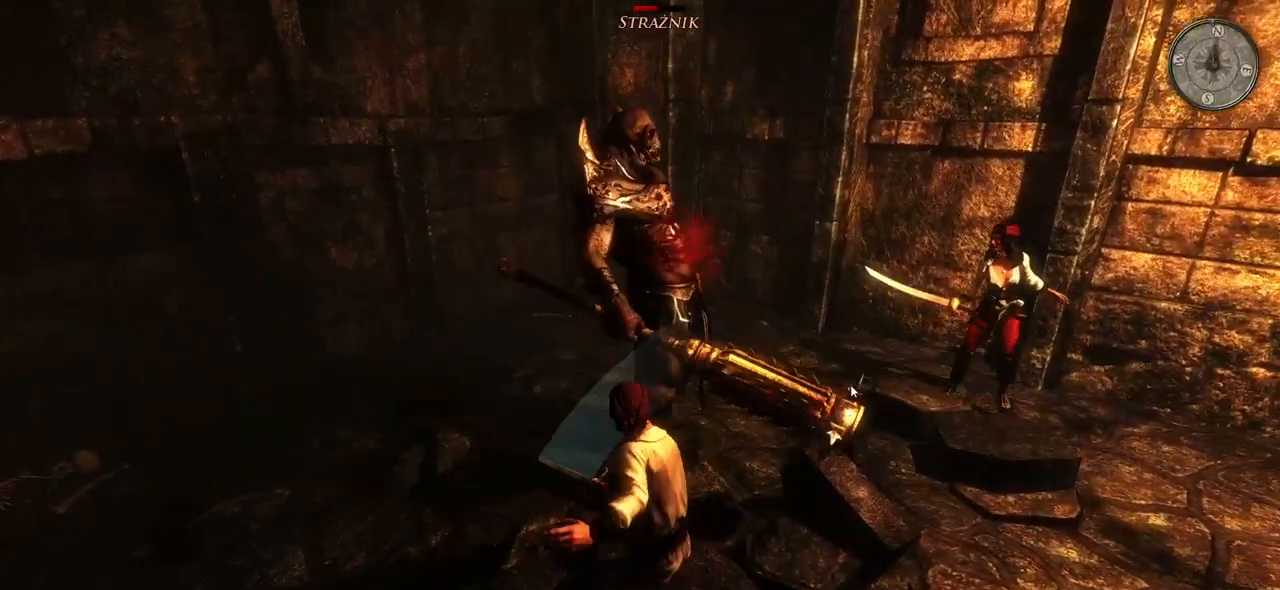
{"keys": [], "mouse": [], "events": [[40, "mouse_left", "down"], [200, "mouse_left", "up"]]}
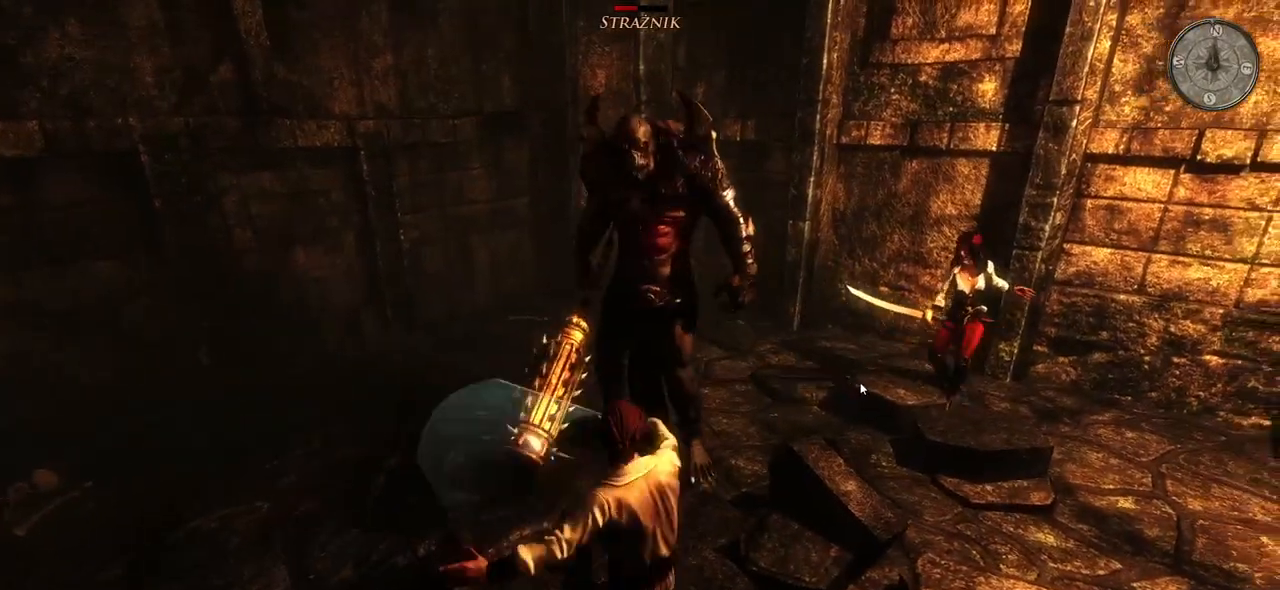
{"keys": ["s"], "mouse": [], "events": [[40, "s", "down"], [180, "s", "up"], [260, "s", "down"], [380, "s", "up"], [440, "s", "down"]]}
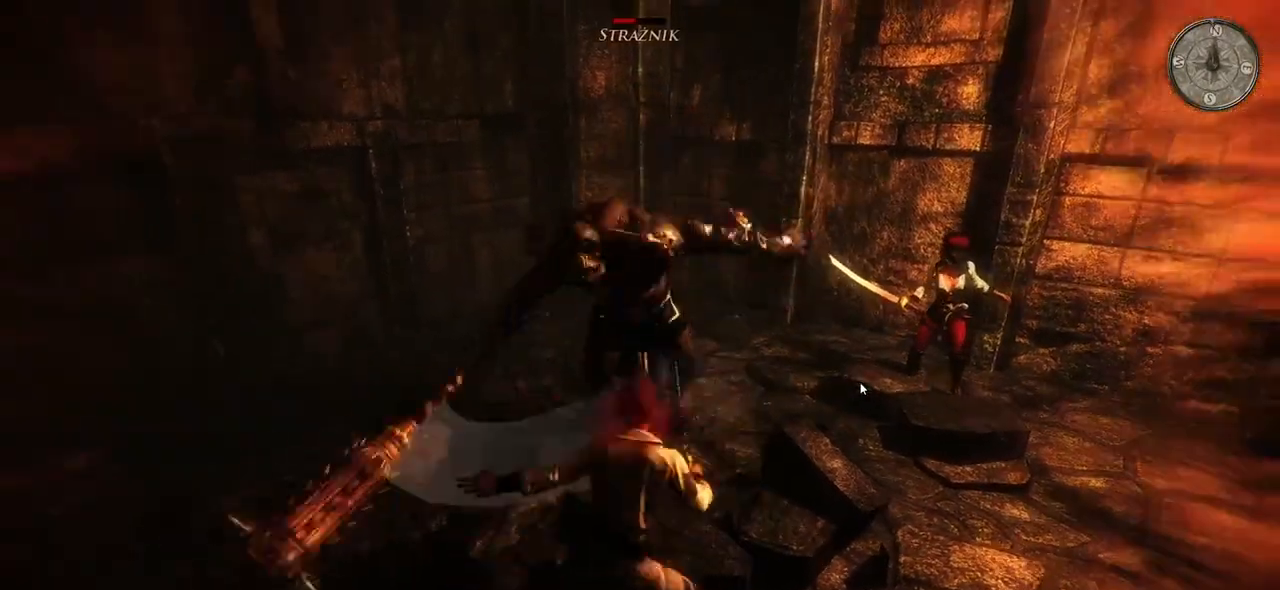
{"keys": ["s"], "mouse": [], "events": [[80, "s", "up"], [280, "s", "down"], [400, "s", "up"], [480, "s", "down"]]}
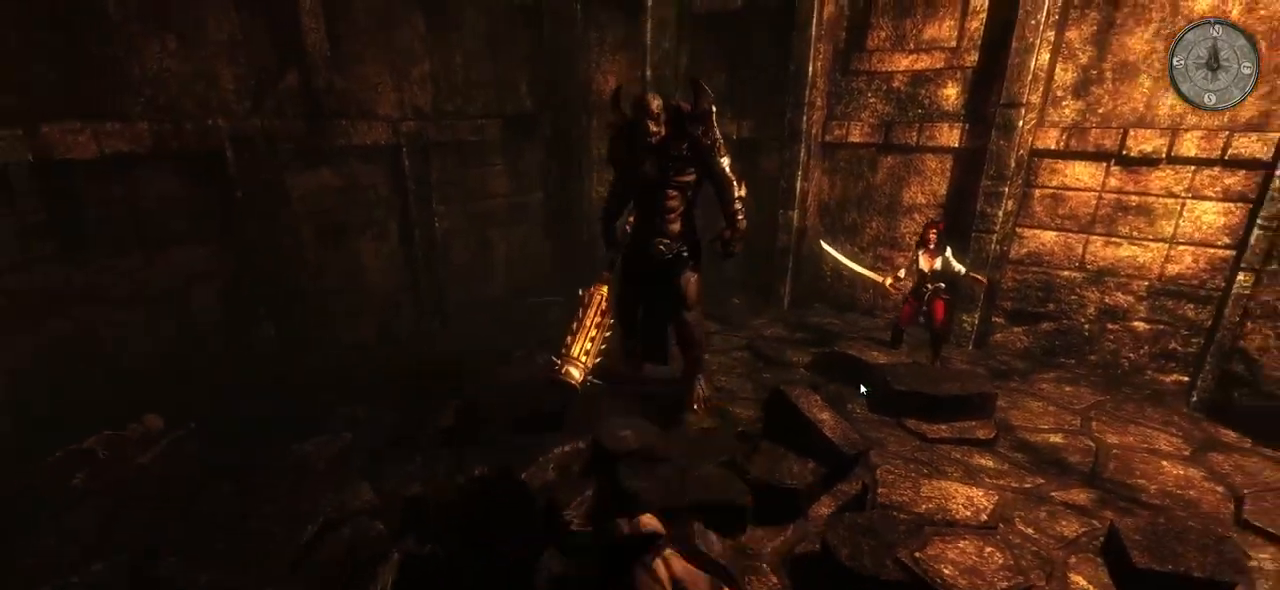
{"keys": [], "mouse": [], "events": [[80, "s", "up"], [140, "s", "down"], [280, "s", "up"]]}
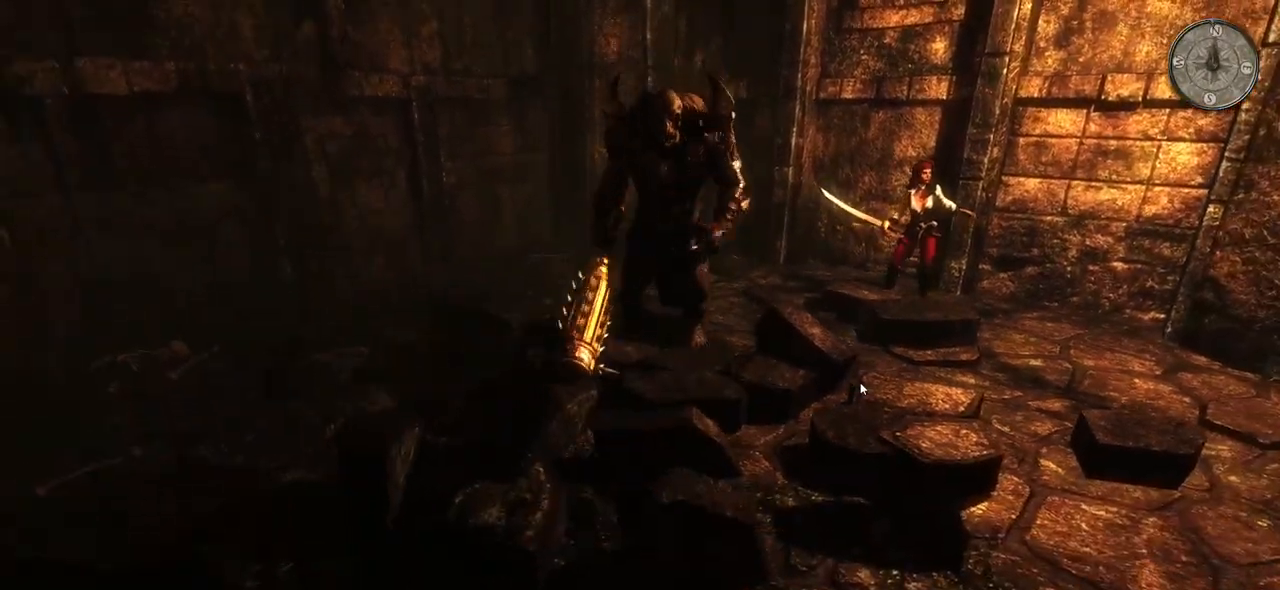
{"keys": [], "mouse": [], "events": []}
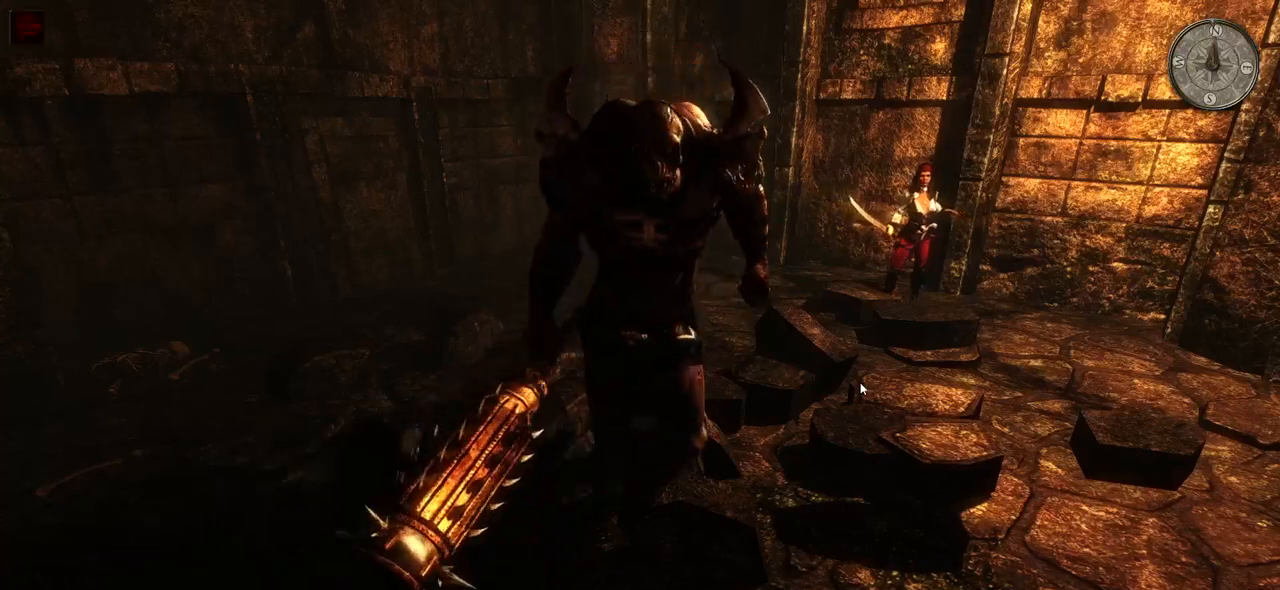
{"keys": ["d"], "mouse": [], "events": [[280, "d", "down"], [420, "d", "up"], [480, "d", "down"]]}